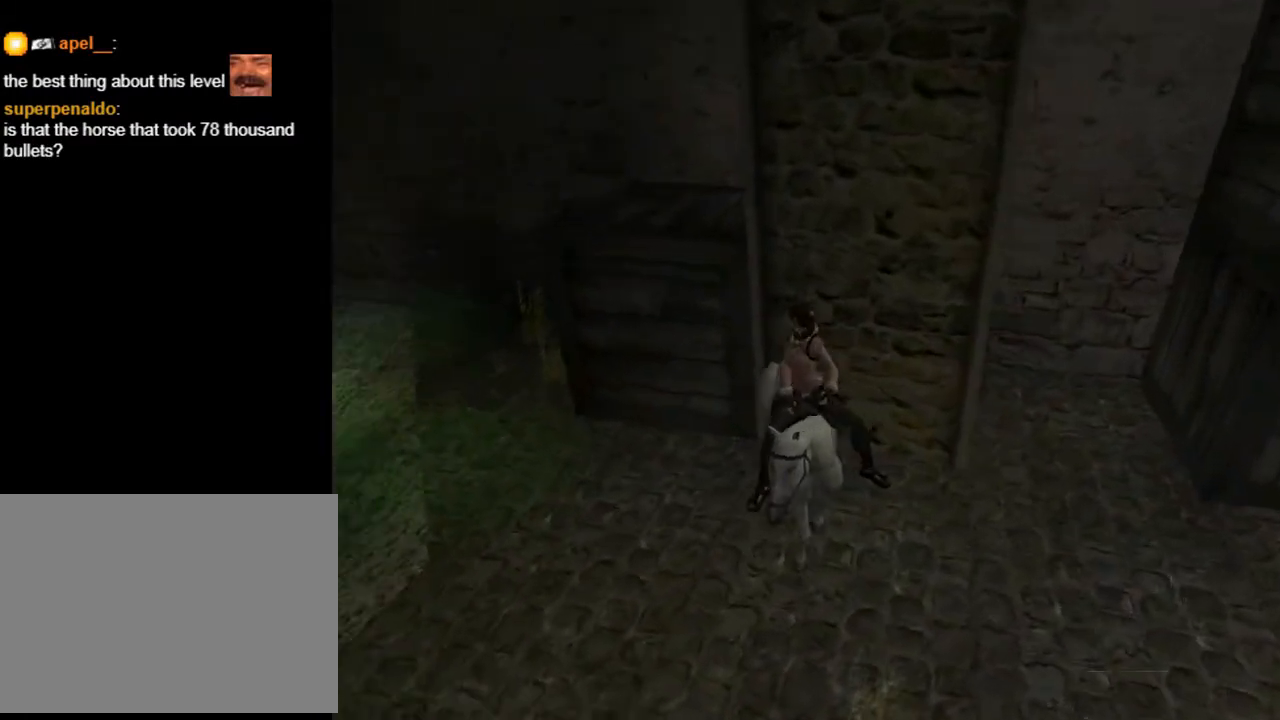
Gameplay with a controller (PlayStation layout); each line is a JSON object with the inputs held at the frame after it. "events" lists button and stick changes between this image and that frame as [ms after this image, input, new state], when the widget could be followed in between. Not read: L1.
{"buttons": [], "left_stick": "center", "right_stick": "center", "events": [[133, "DPAD_UP", "down"], [233, "CROSS", "down"], [433, "CROSS", "up"], [500, "DPAD_UP", "up"]]}
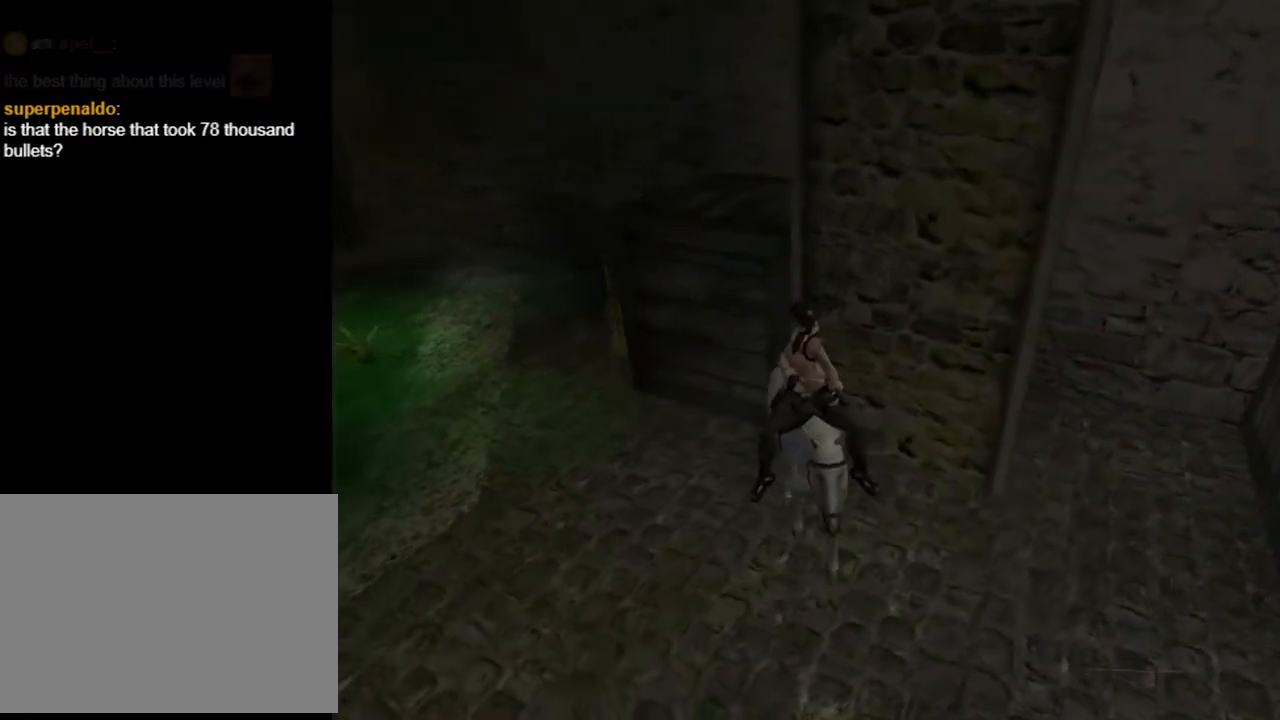
{"buttons": [], "left_stick": "center", "right_stick": "center", "events": []}
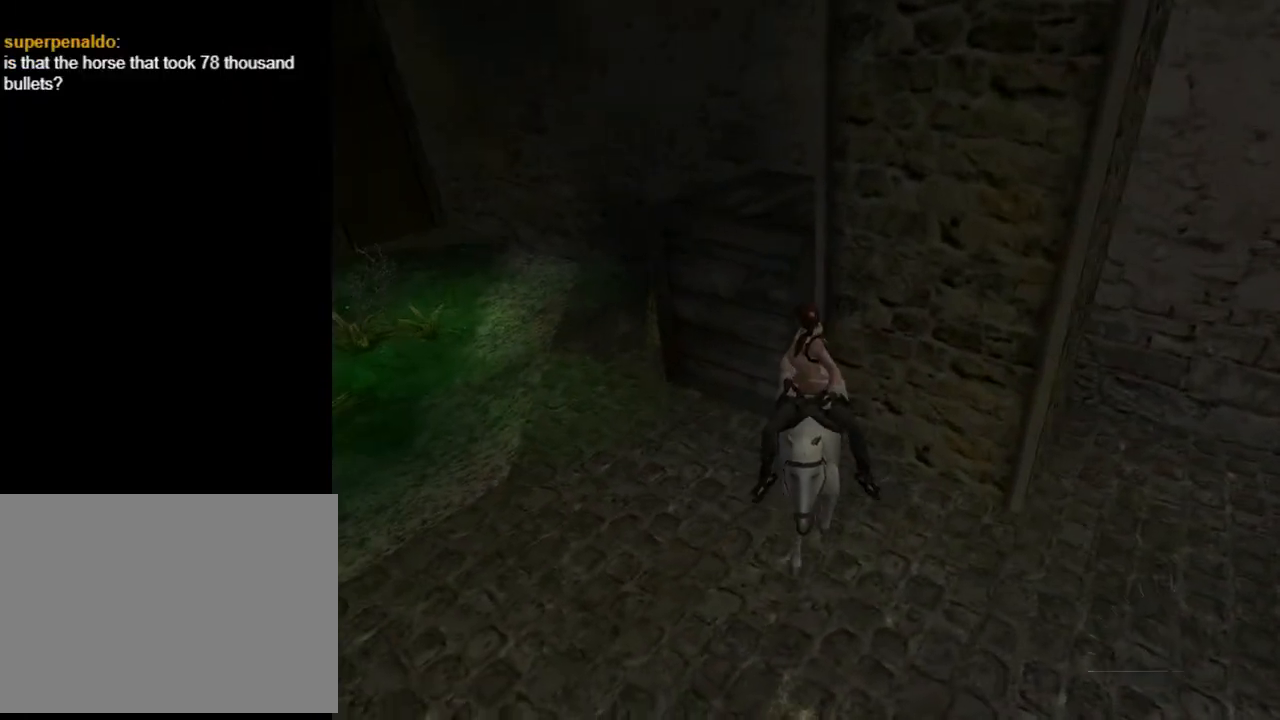
{"buttons": [], "left_stick": "center", "right_stick": "center", "events": [[233, "L2", "down"], [367, "L2", "up"]]}
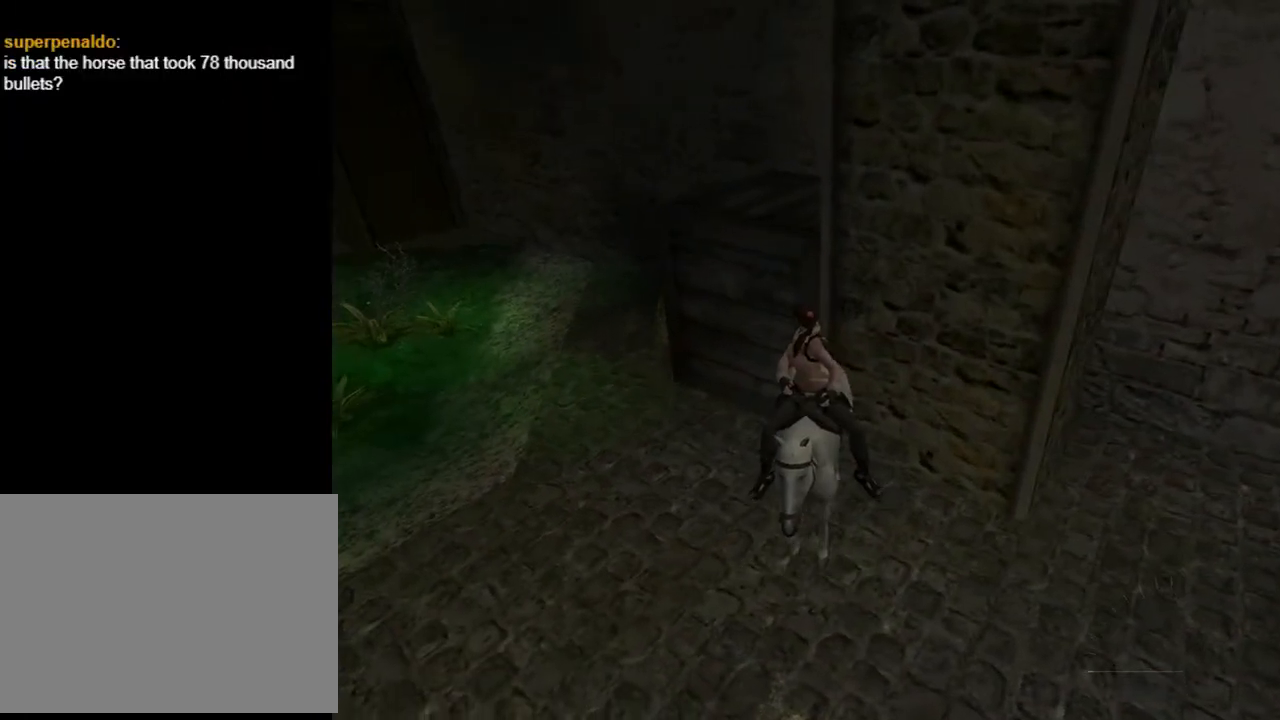
{"buttons": [], "left_stick": "center", "right_stick": "center", "events": [[67, "R1", "down"], [67, "R2", "down"], [267, "R1", "up"], [267, "R2", "up"]]}
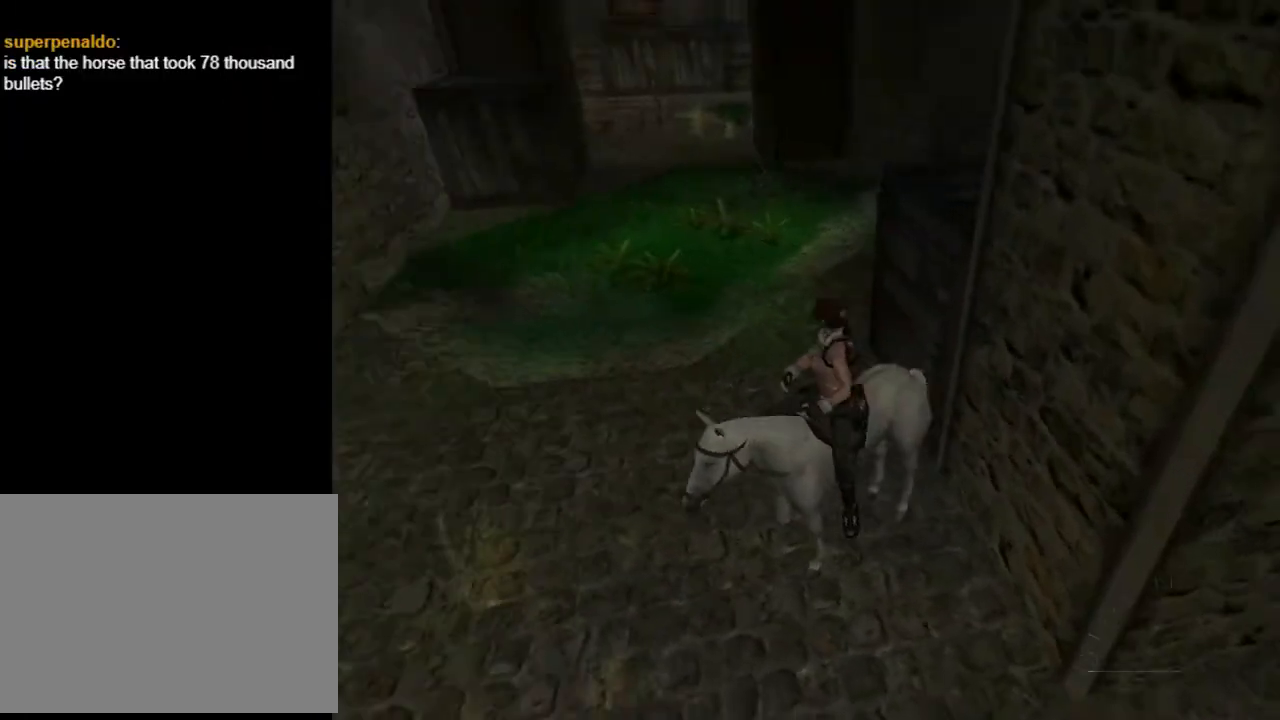
{"buttons": ["CROSS", "DPAD_UP"], "left_stick": "center", "right_stick": "center", "events": [[100, "DPAD_UP", "down"], [167, "CROSS", "down"]]}
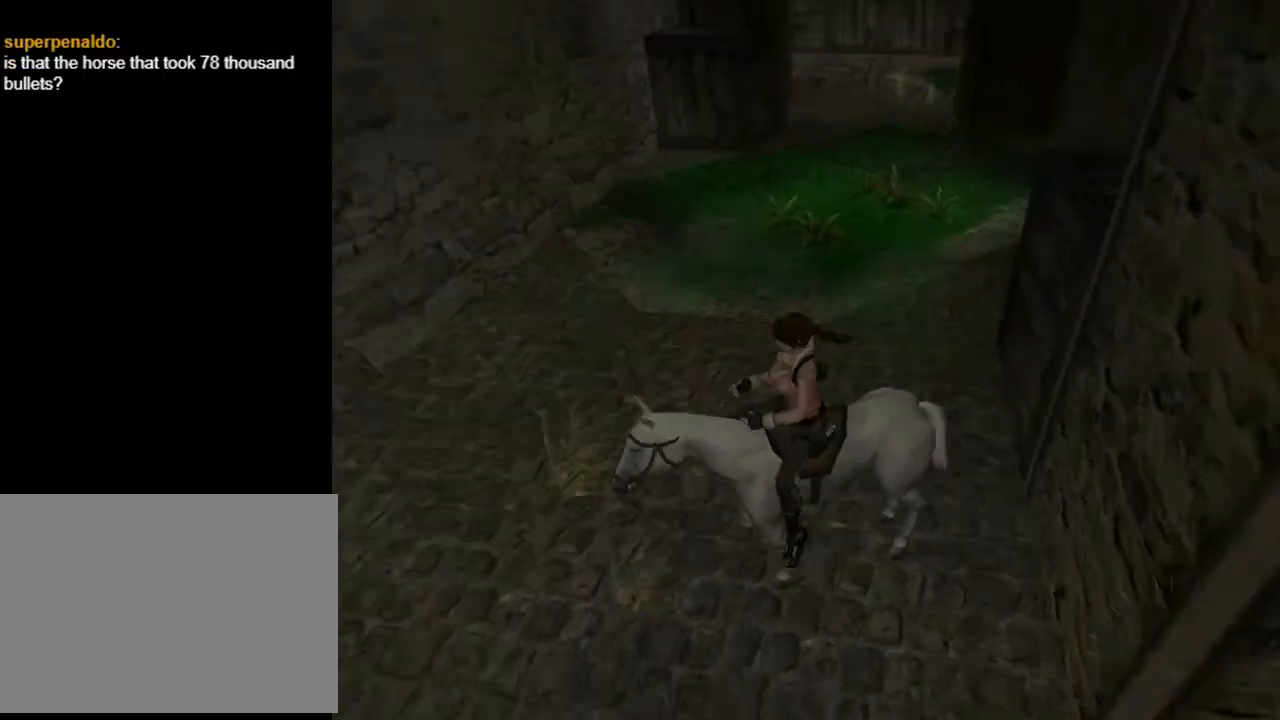
{"buttons": ["DPAD_UP"], "left_stick": "center", "right_stick": "center", "events": [[333, "CROSS", "up"]]}
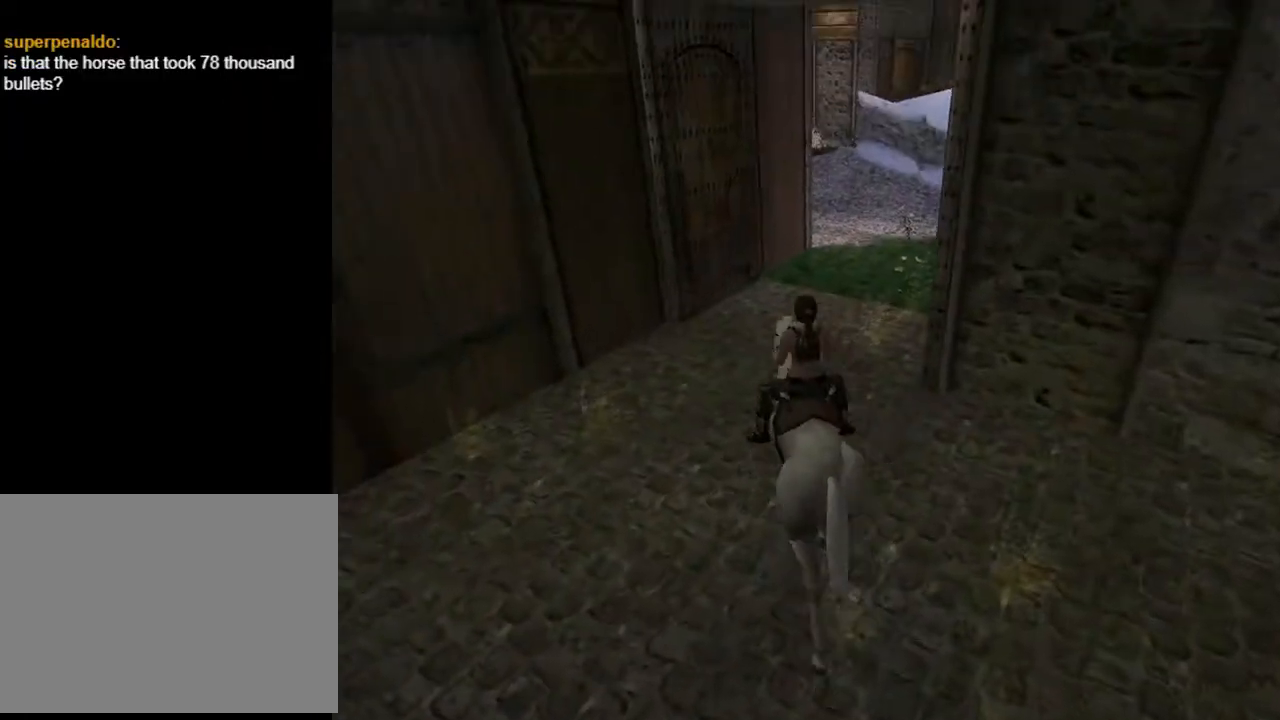
{"buttons": ["CROSS", "DPAD_UP"], "left_stick": "center", "right_stick": "center", "events": [[33, "CROSS", "down"], [67, "DPAD_RIGHT", "down"], [433, "DPAD_RIGHT", "up"]]}
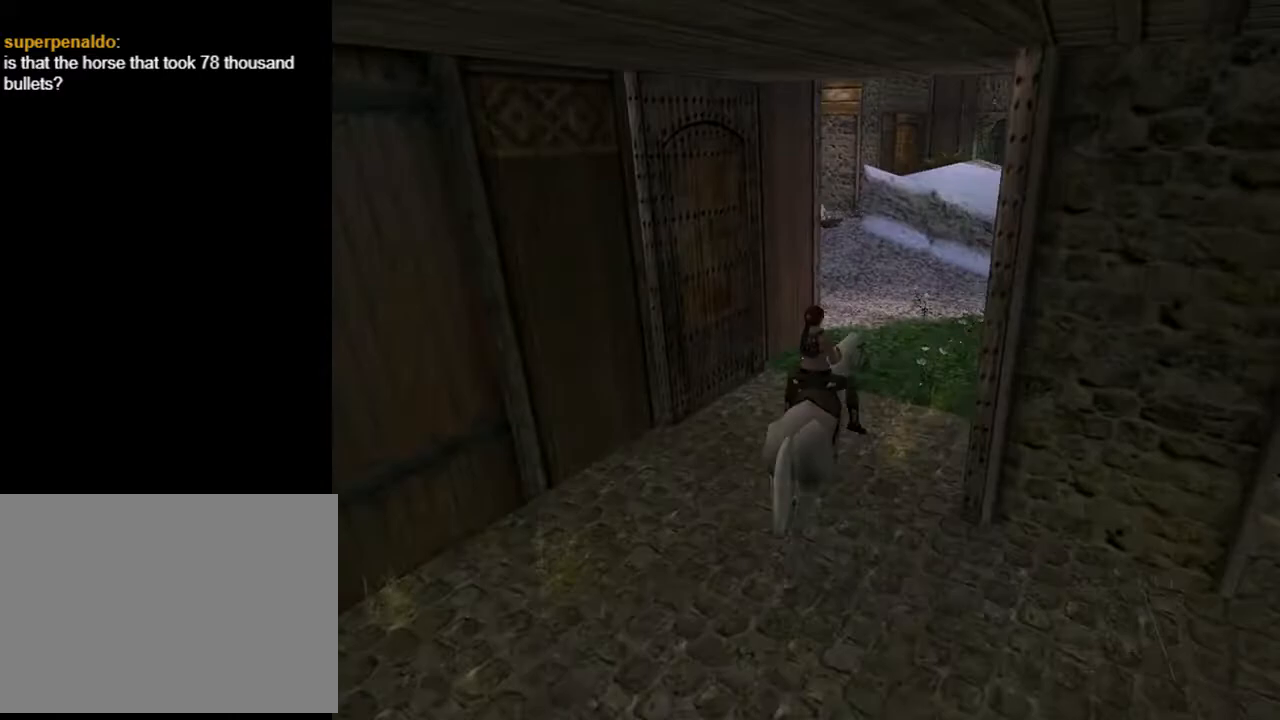
{"buttons": ["CROSS", "DPAD_UP"], "left_stick": "center", "right_stick": "center", "events": [[233, "DPAD_RIGHT", "down"], [433, "DPAD_RIGHT", "up"]]}
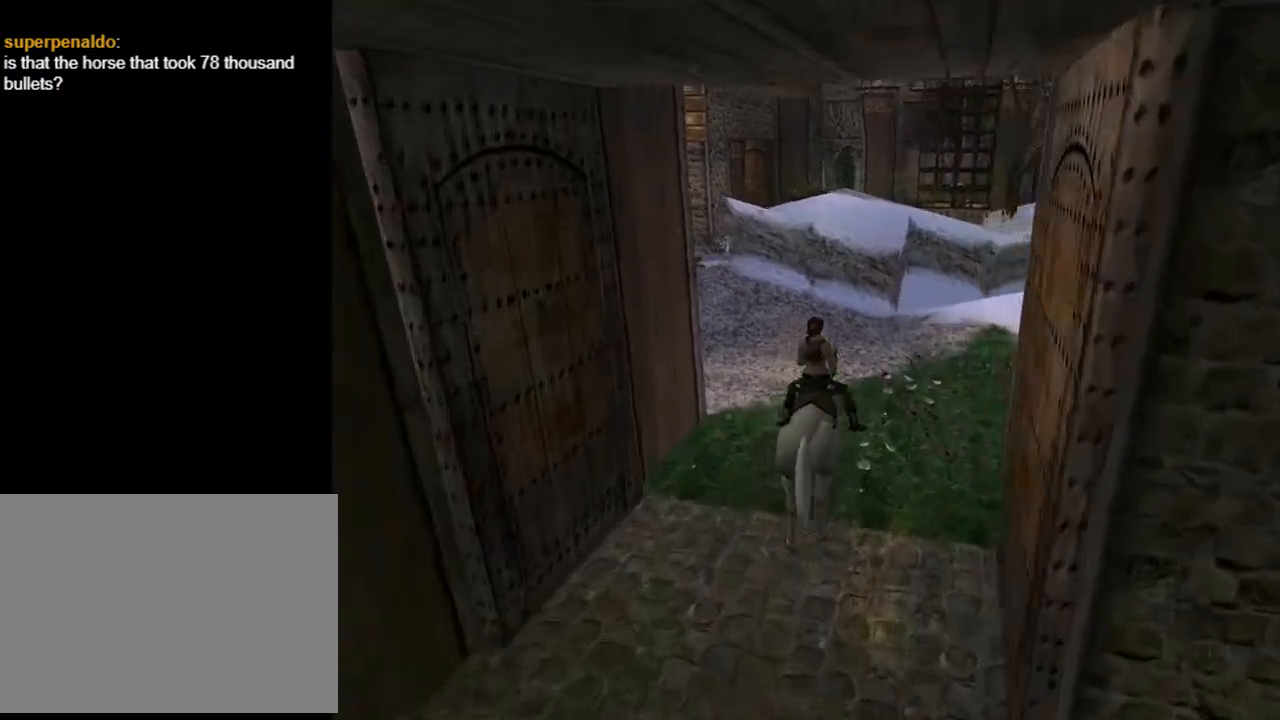
{"buttons": ["CROSS", "DPAD_UP"], "left_stick": "center", "right_stick": "center", "events": []}
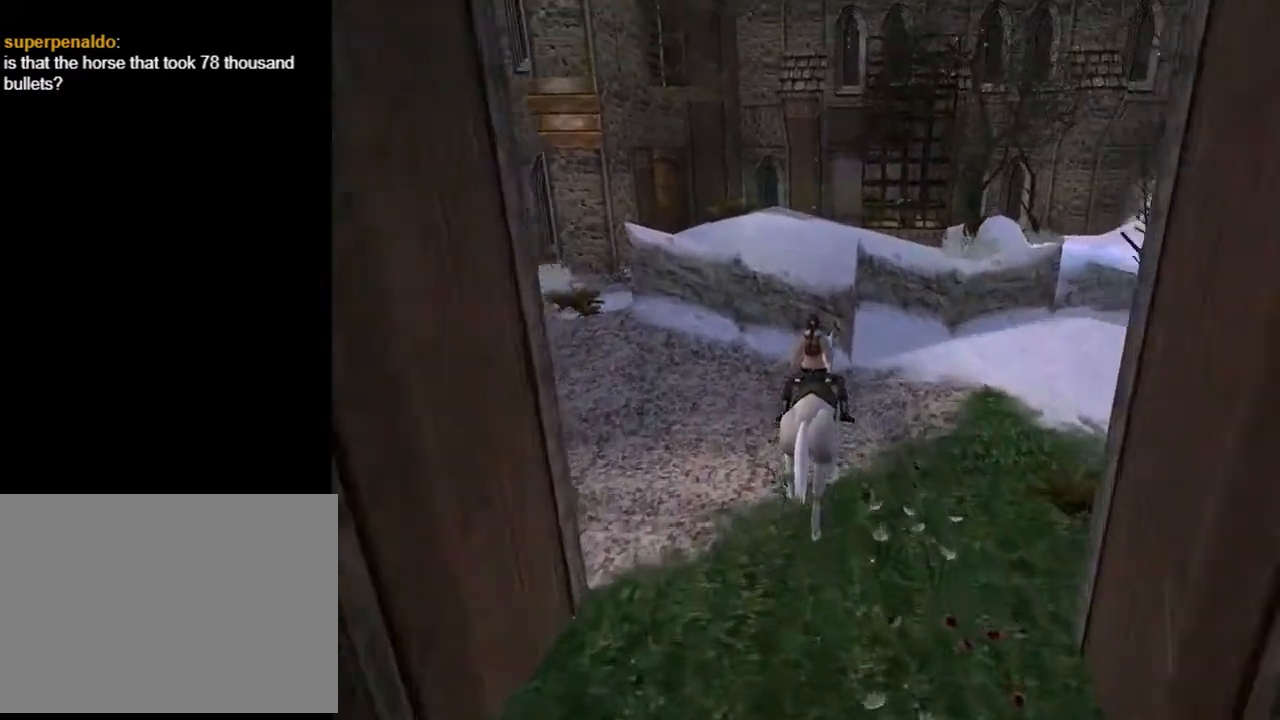
{"buttons": ["CROSS", "DPAD_UP", "DPAD_LEFT"], "left_stick": "center", "right_stick": "center", "events": [[33, "DPAD_LEFT", "down"]]}
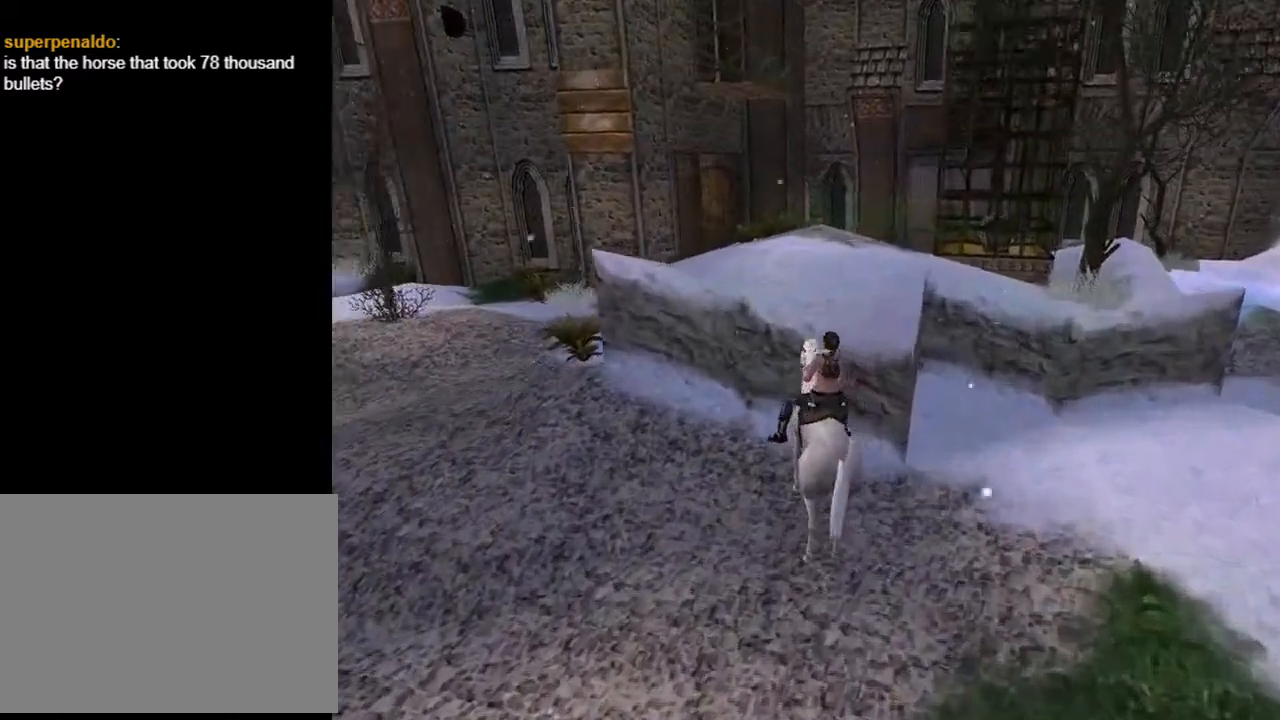
{"buttons": ["CROSS", "DPAD_UP", "DPAD_LEFT"], "left_stick": "center", "right_stick": "center", "events": []}
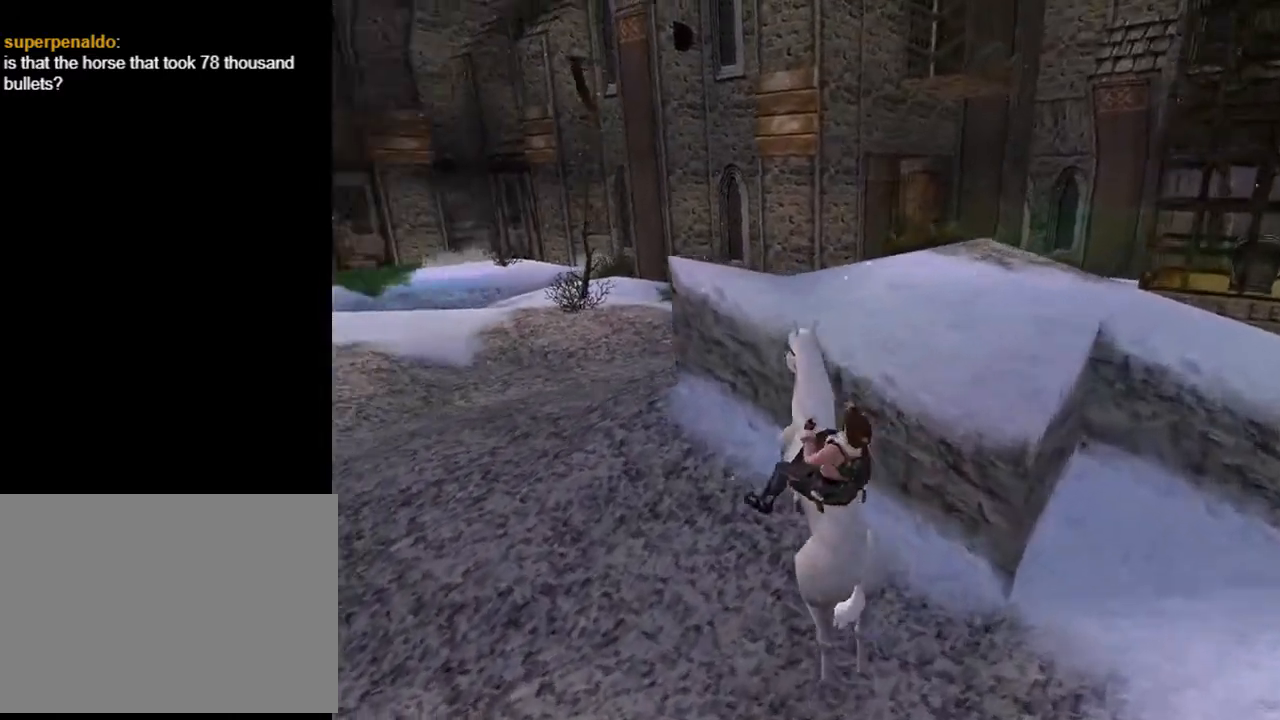
{"buttons": ["DPAD_UP"], "left_stick": "center", "right_stick": "center", "events": [[233, "DPAD_LEFT", "up"], [333, "DPAD_RIGHT", "down"], [500, "CROSS", "up"], [500, "DPAD_RIGHT", "up"]]}
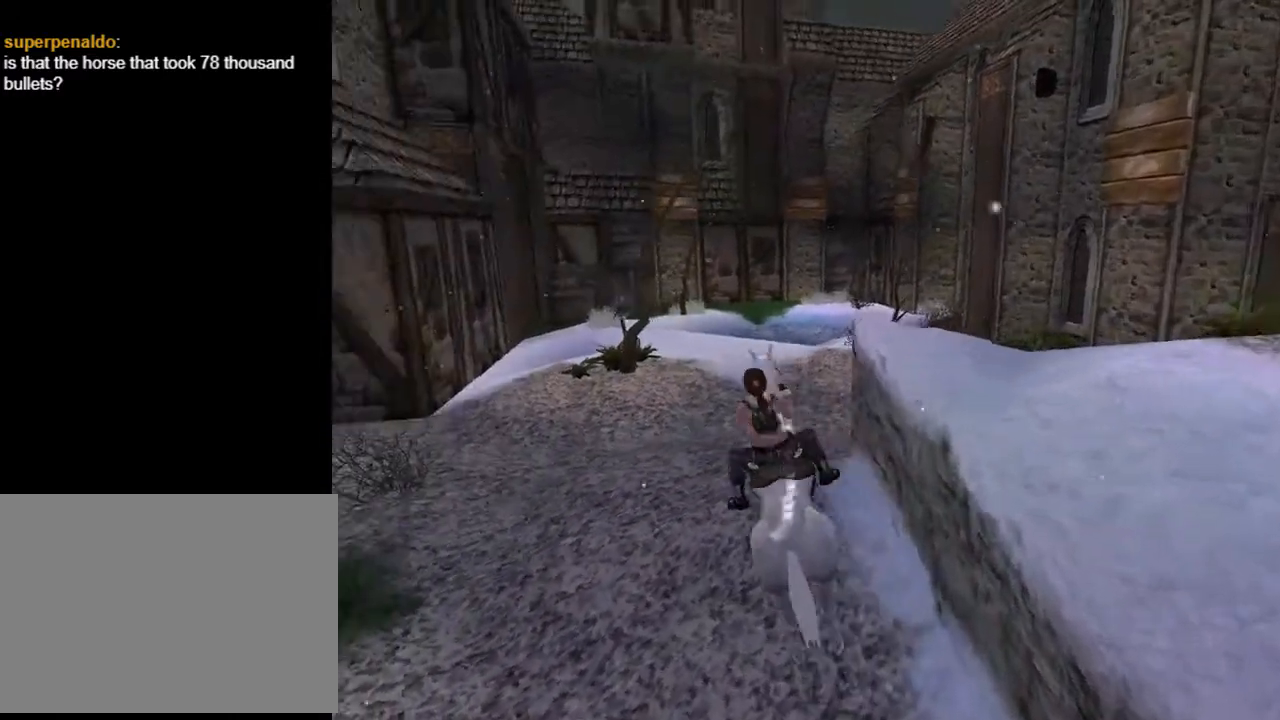
{"buttons": ["DPAD_UP", "DPAD_RIGHT"], "left_stick": "center", "right_stick": "center", "events": [[333, "DPAD_RIGHT", "down"]]}
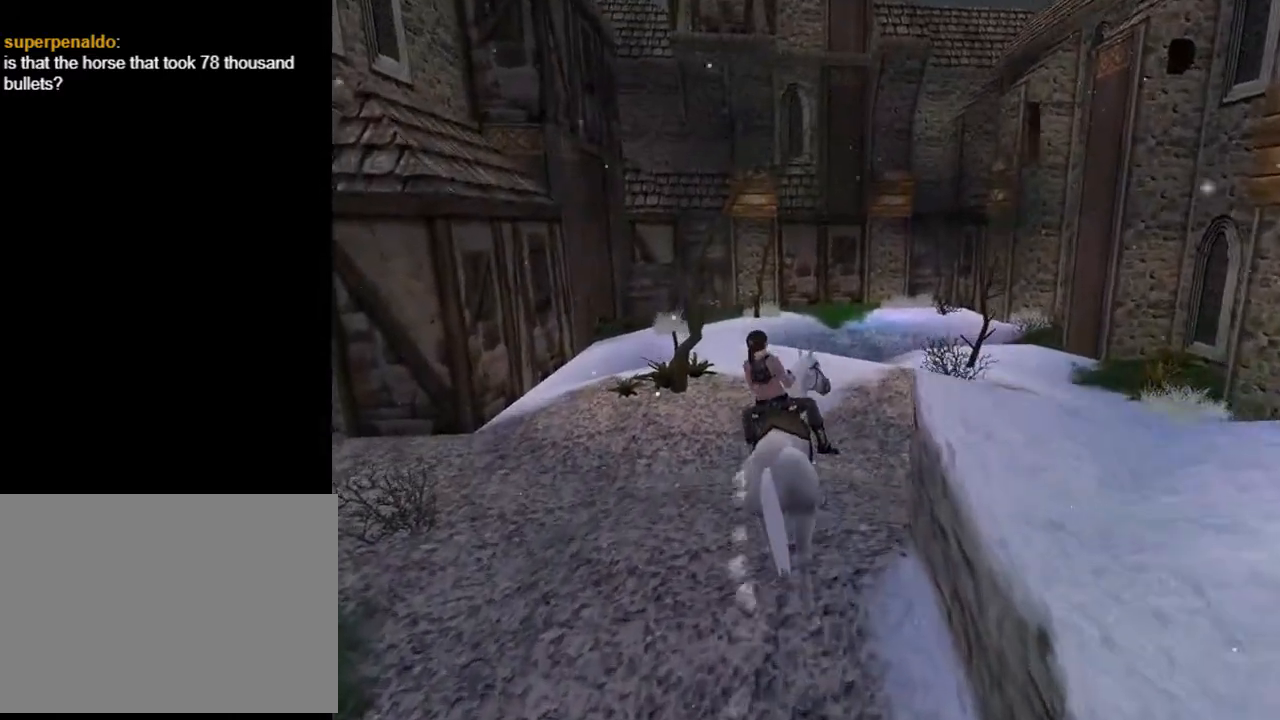
{"buttons": ["DPAD_UP"], "left_stick": "center", "right_stick": "center", "events": [[33, "CROSS", "down"], [67, "DPAD_RIGHT", "up"], [267, "CROSS", "up"]]}
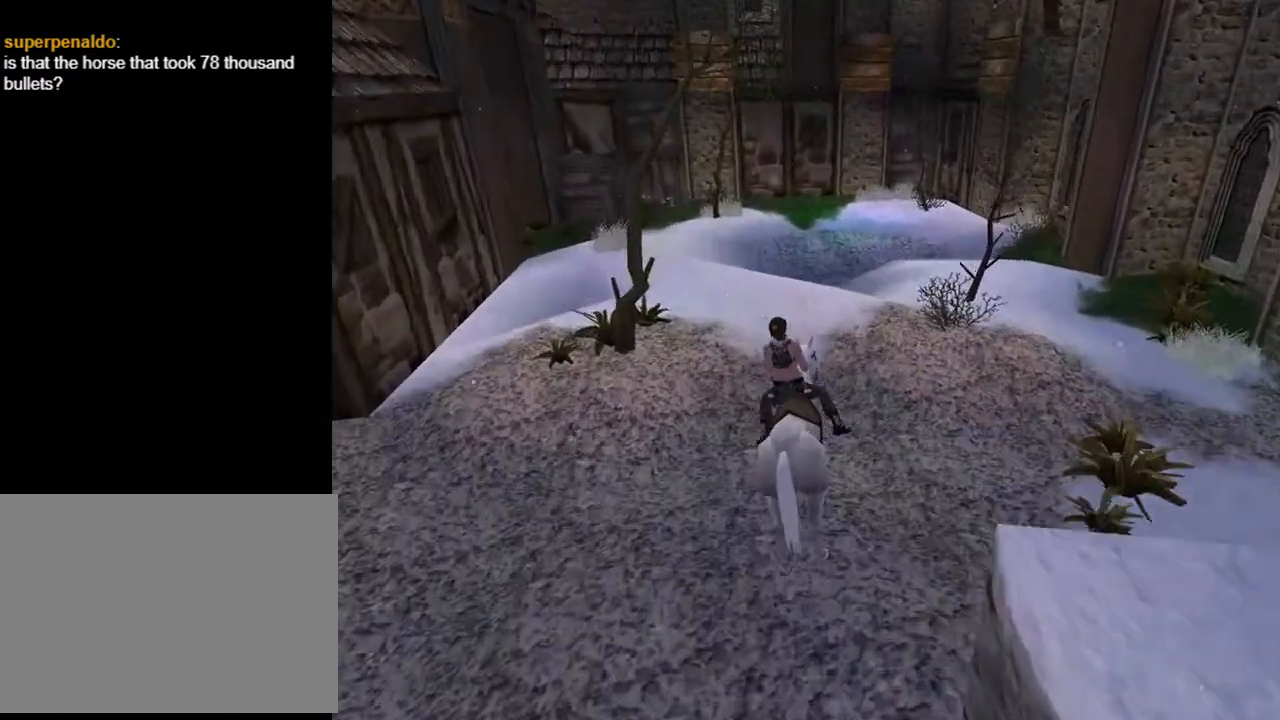
{"buttons": ["DPAD_UP"], "left_stick": "center", "right_stick": "center", "events": []}
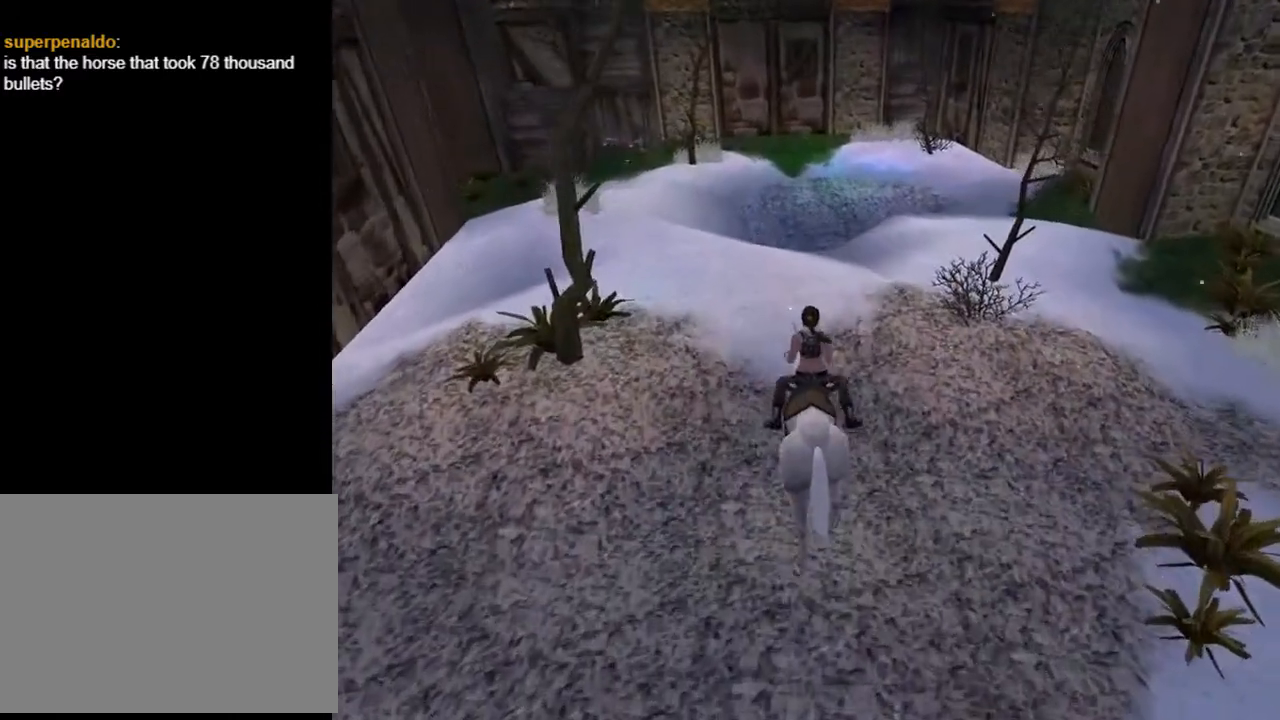
{"buttons": ["CROSS", "DPAD_UP"], "left_stick": "center", "right_stick": "center", "events": [[200, "CROSS", "down"]]}
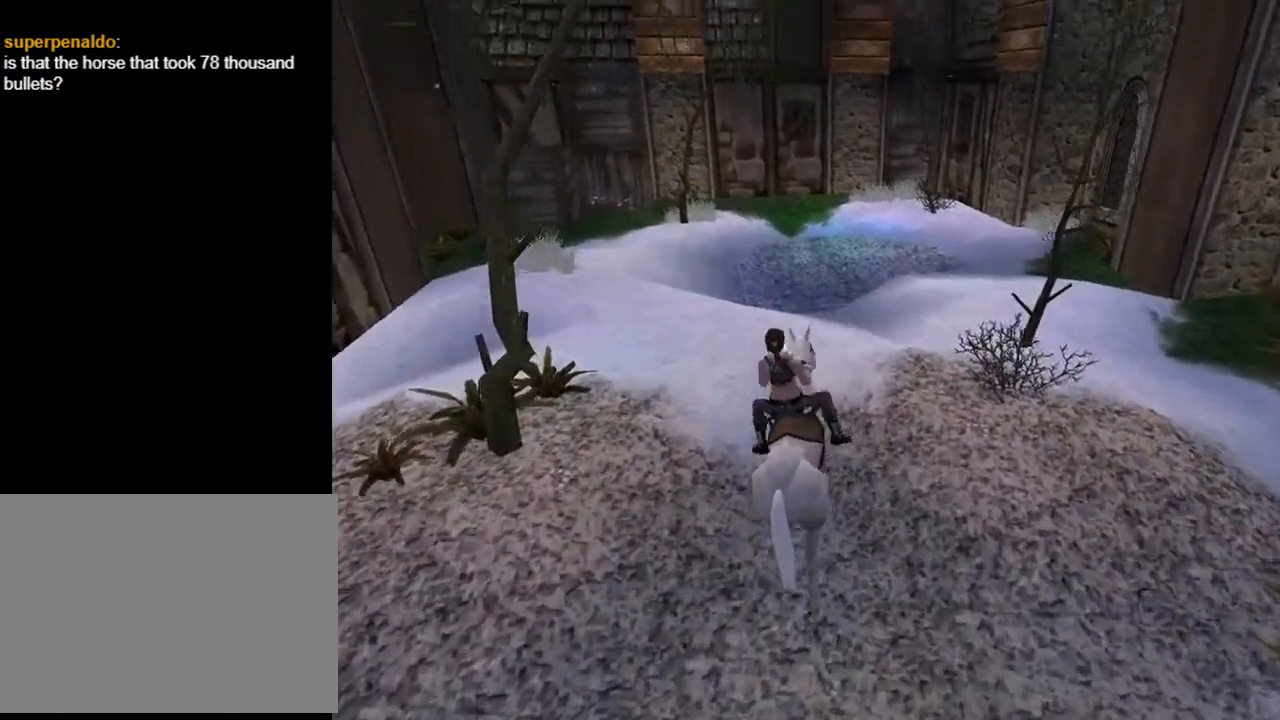
{"buttons": ["CROSS", "DPAD_UP"], "left_stick": "center", "right_stick": "center", "events": [[200, "DPAD_LEFT", "down"], [433, "DPAD_LEFT", "up"]]}
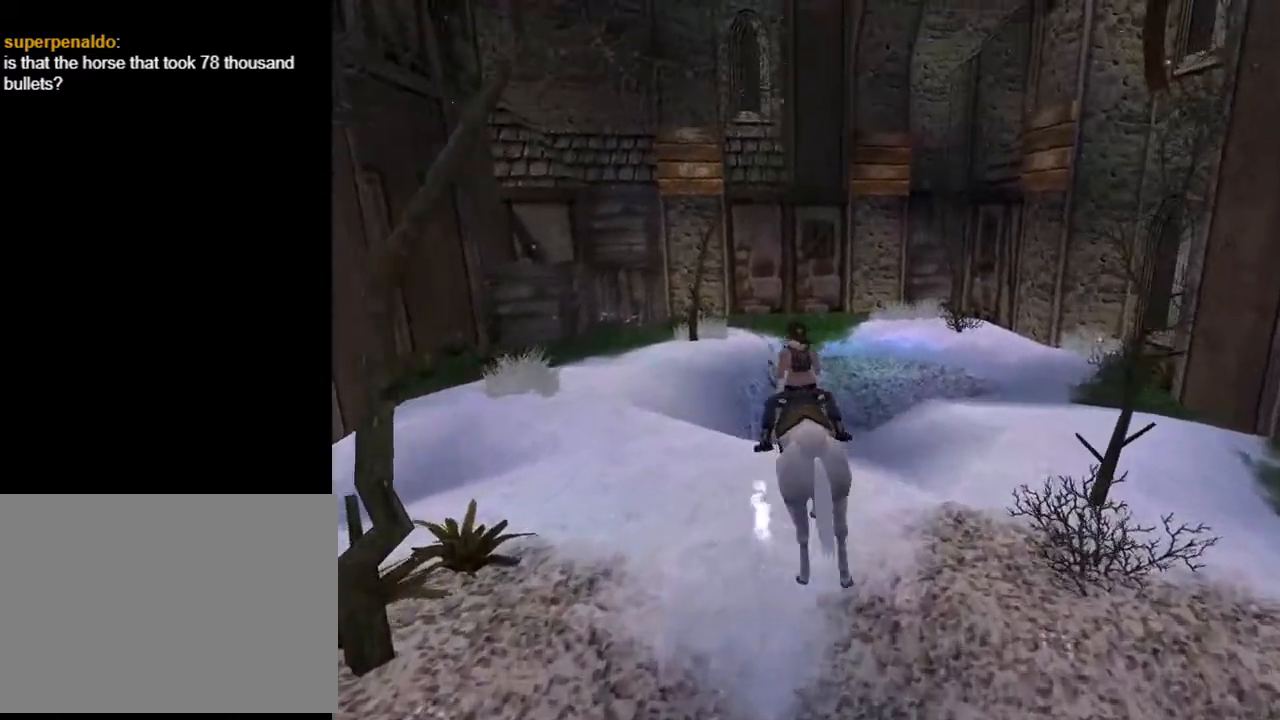
{"buttons": ["CROSS", "DPAD_UP", "DPAD_RIGHT"], "left_stick": "center", "right_stick": "center", "events": [[467, "DPAD_RIGHT", "down"]]}
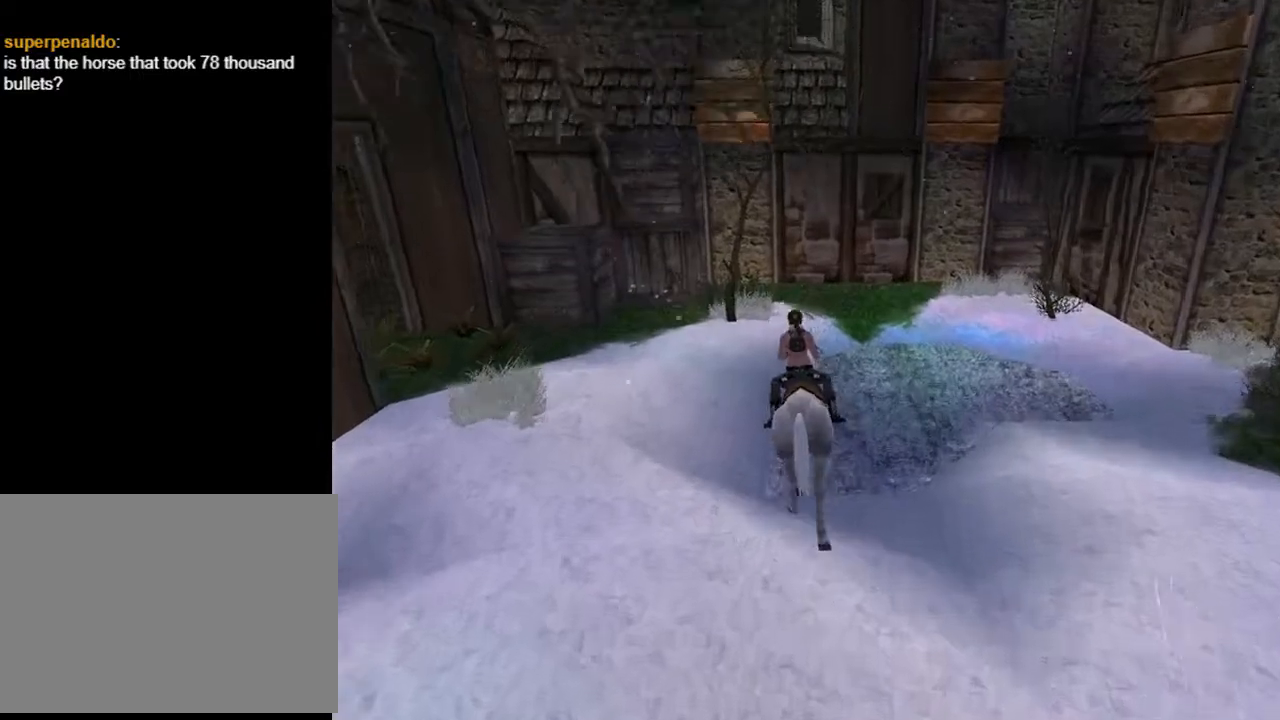
{"buttons": ["DPAD_UP", "DPAD_RIGHT"], "left_stick": "center", "right_stick": "center", "events": [[67, "DPAD_RIGHT", "up"], [367, "CROSS", "up"], [400, "DPAD_RIGHT", "down"]]}
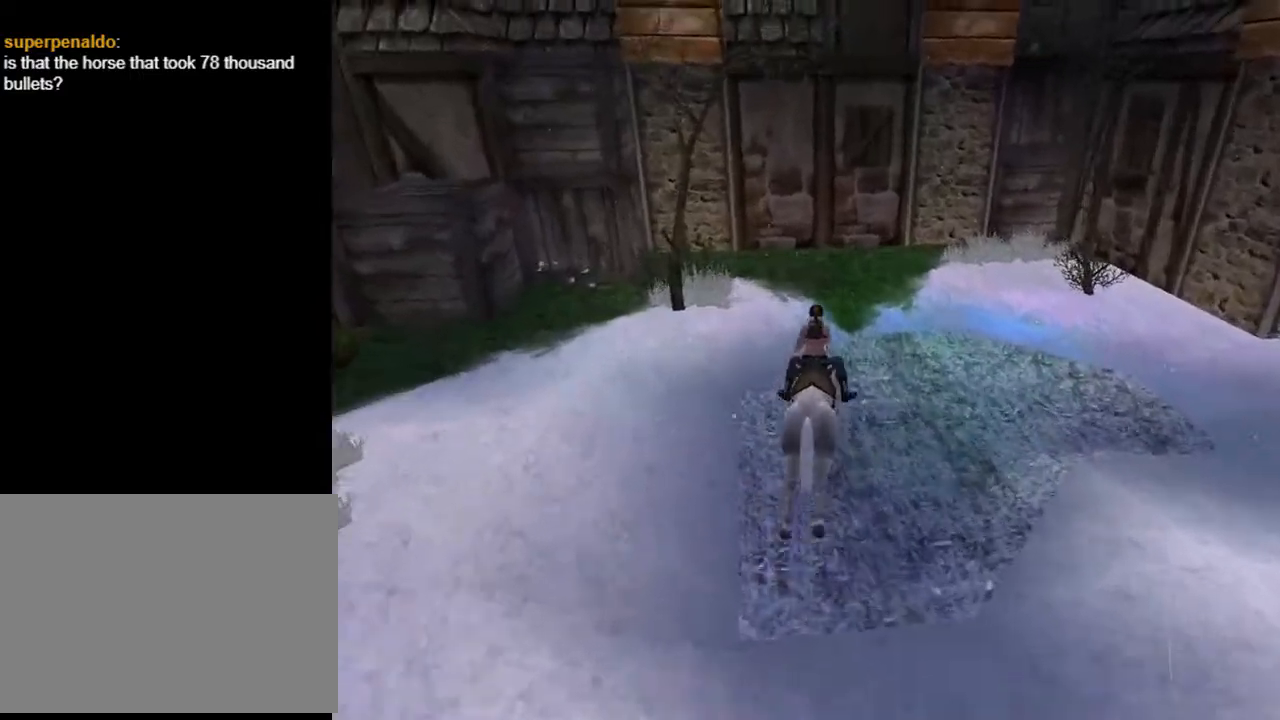
{"buttons": ["DPAD_UP", "DPAD_RIGHT"], "left_stick": "center", "right_stick": "center", "events": []}
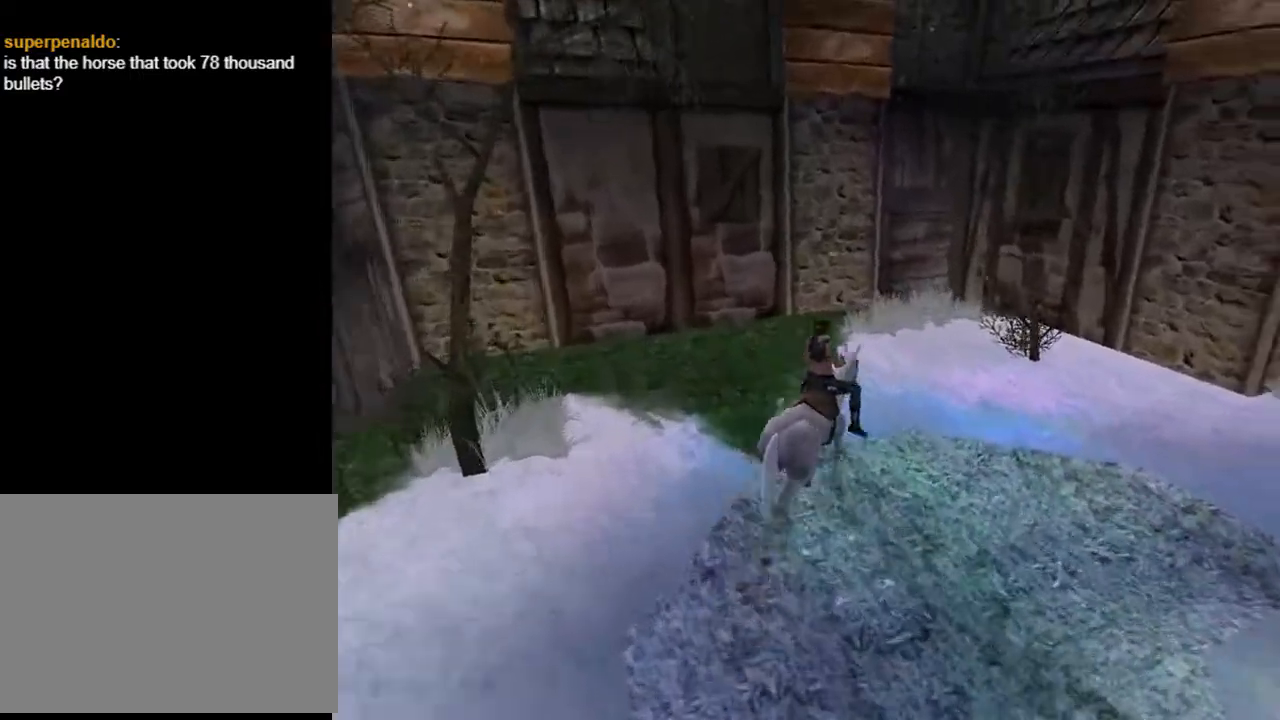
{"buttons": ["DPAD_UP", "DPAD_RIGHT"], "left_stick": "center", "right_stick": "center", "events": []}
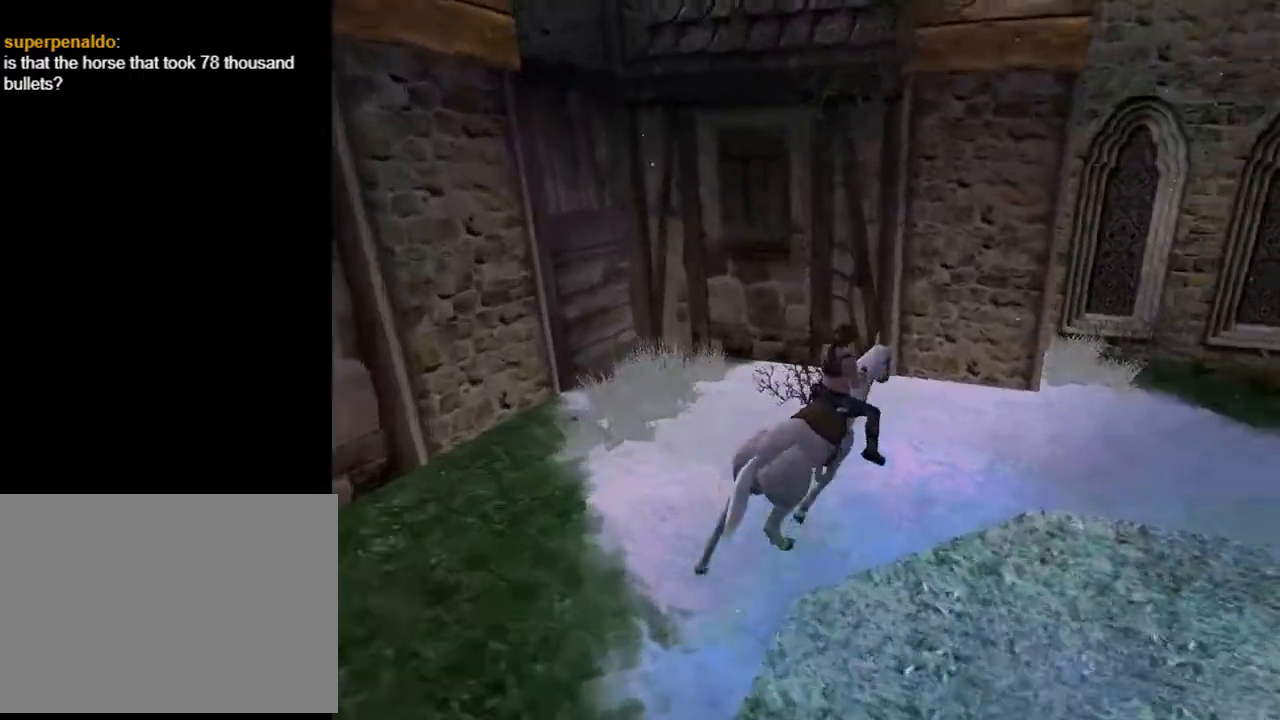
{"buttons": ["CROSS", "DPAD_UP", "DPAD_RIGHT"], "left_stick": "center", "right_stick": "center", "events": [[200, "CROSS", "down"]]}
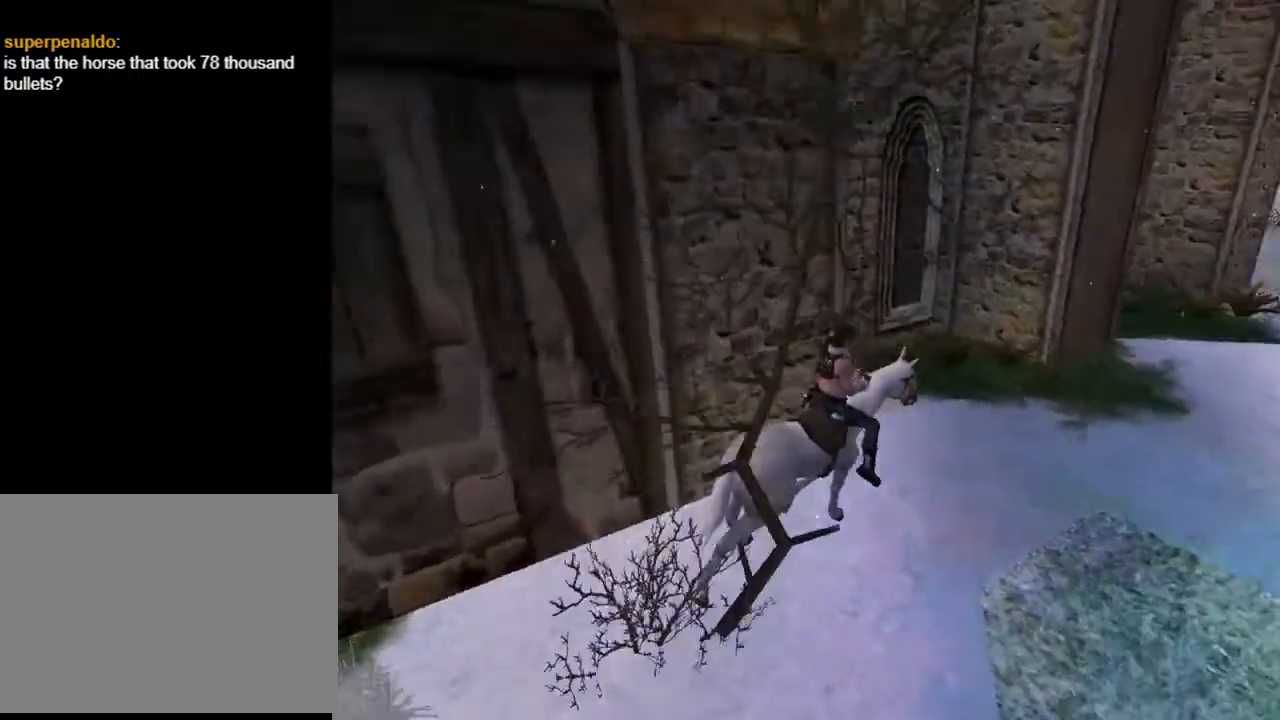
{"buttons": ["CROSS", "DPAD_UP"], "left_stick": "center", "right_stick": "center", "events": [[300, "DPAD_RIGHT", "up"]]}
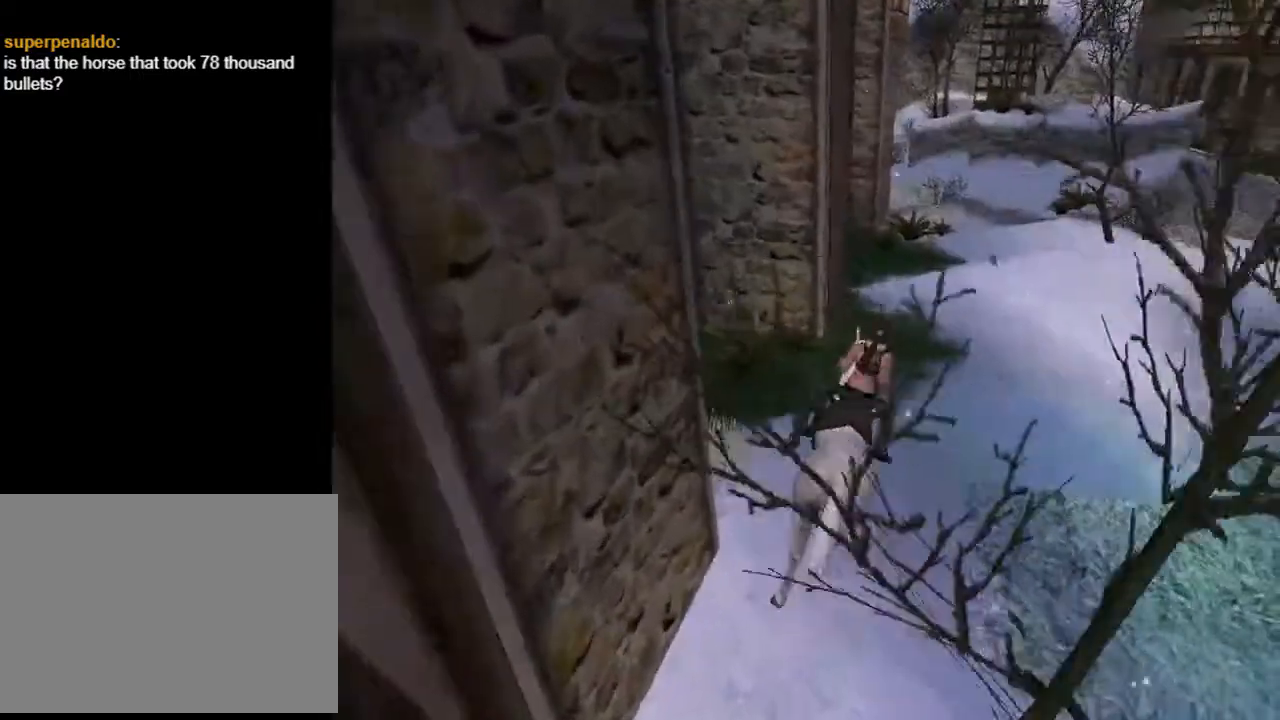
{"buttons": ["CROSS", "DPAD_UP"], "left_stick": "center", "right_stick": "center", "events": []}